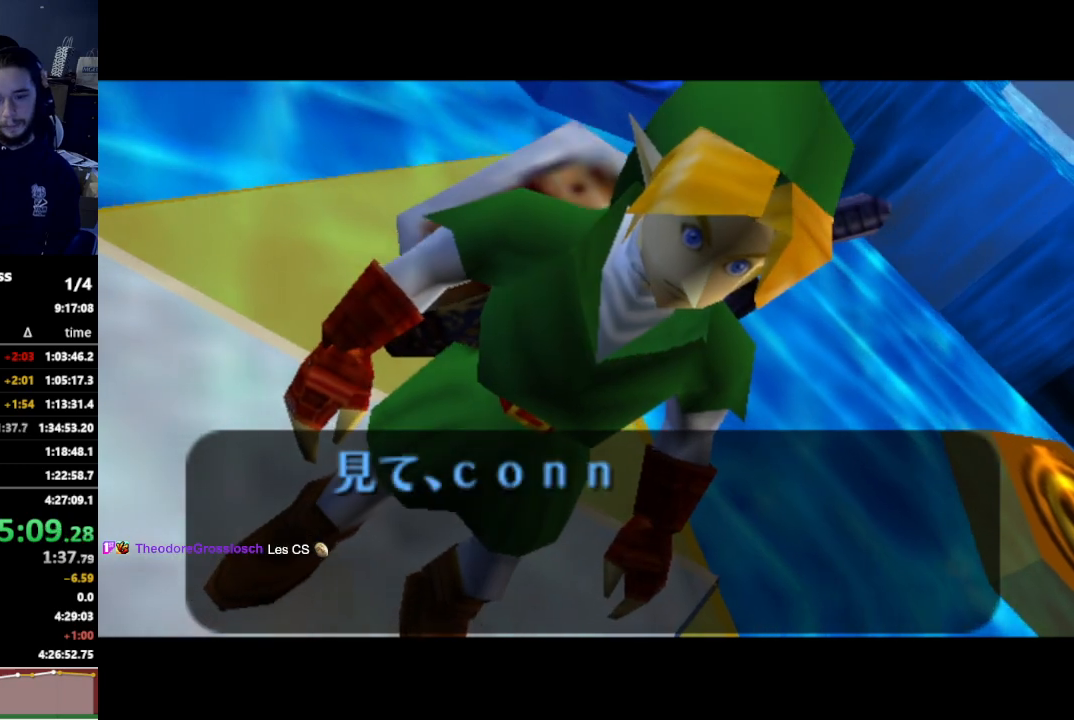
Gameplay with a controller (Nintendo layout); each line is a JSON object with the inputs held at the frame after it. "events" lists button and stick changes between this image and that frame as [ms after this image, input, new state], when the widget could be followed in between. Not read: L3 R3.
{"buttons": [], "left_stick": "center", "right_stick": "center", "events": [[300, "A", "down"], [300, "B", "down"], [300, "START", "down"], [300, "X", "down"], [300, "Y", "down"], [333, "A", "up"], [333, "B", "up"], [333, "START", "up"], [333, "X", "up"], [333, "Y", "up"]]}
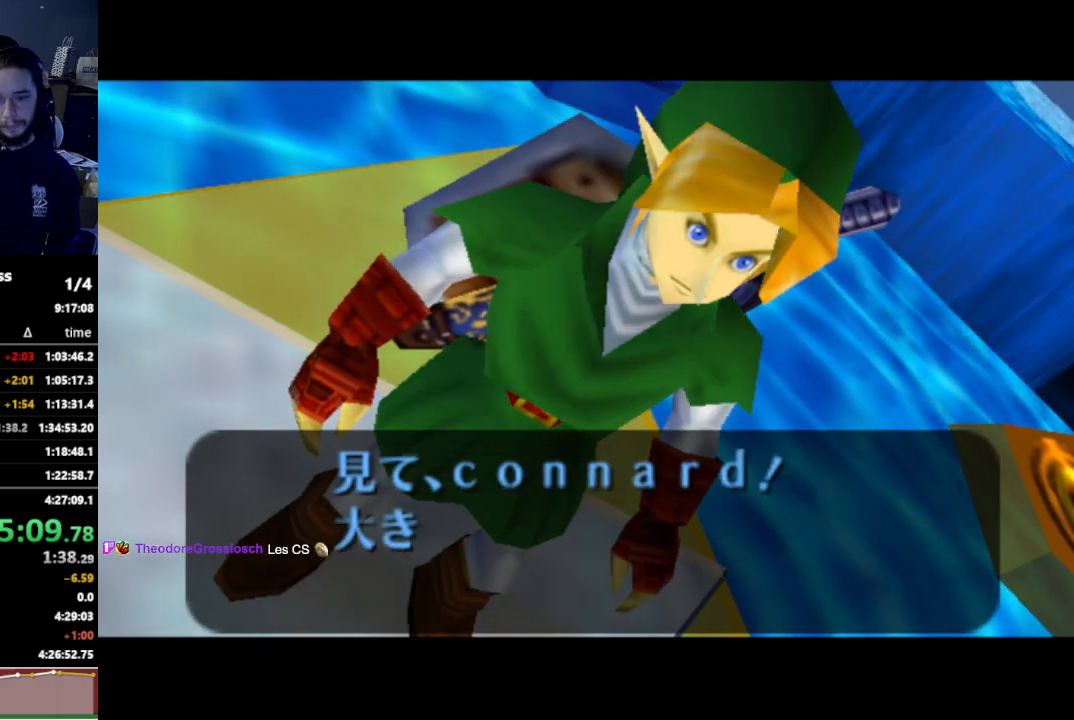
{"buttons": [], "left_stick": "center", "right_stick": "center", "events": []}
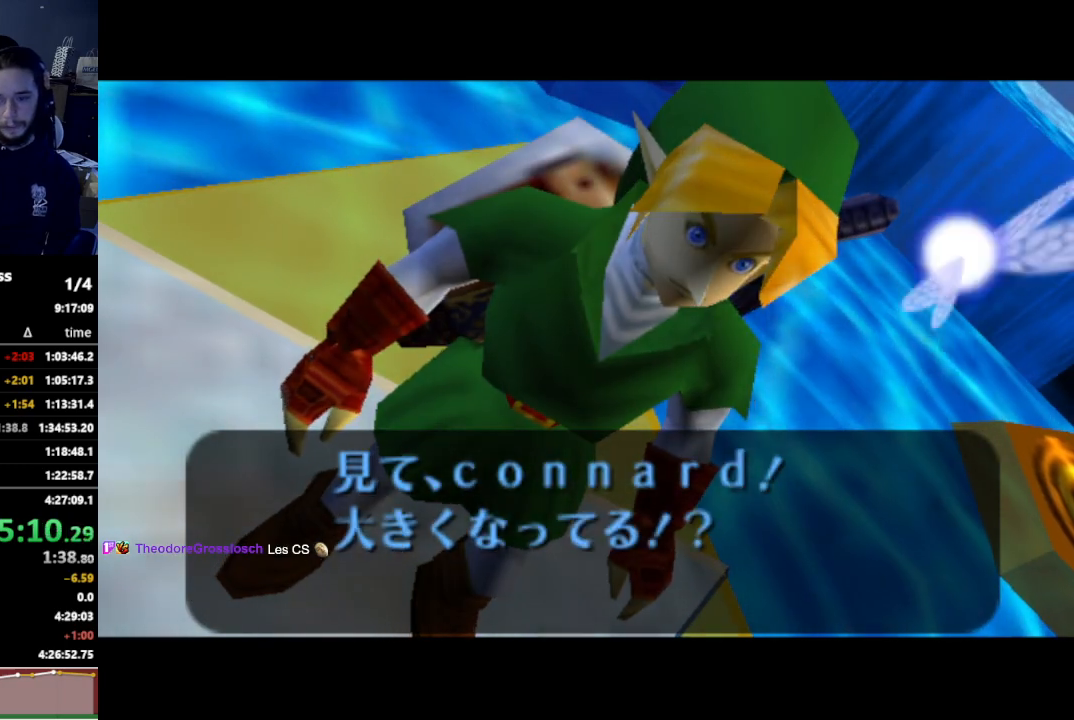
{"buttons": ["A"], "left_stick": "center", "right_stick": "center", "events": [[200, "A", "down"], [233, "A", "up"], [267, "A", "down"], [333, "A", "up"], [400, "A", "down"], [433, "A", "up"], [500, "A", "down"]]}
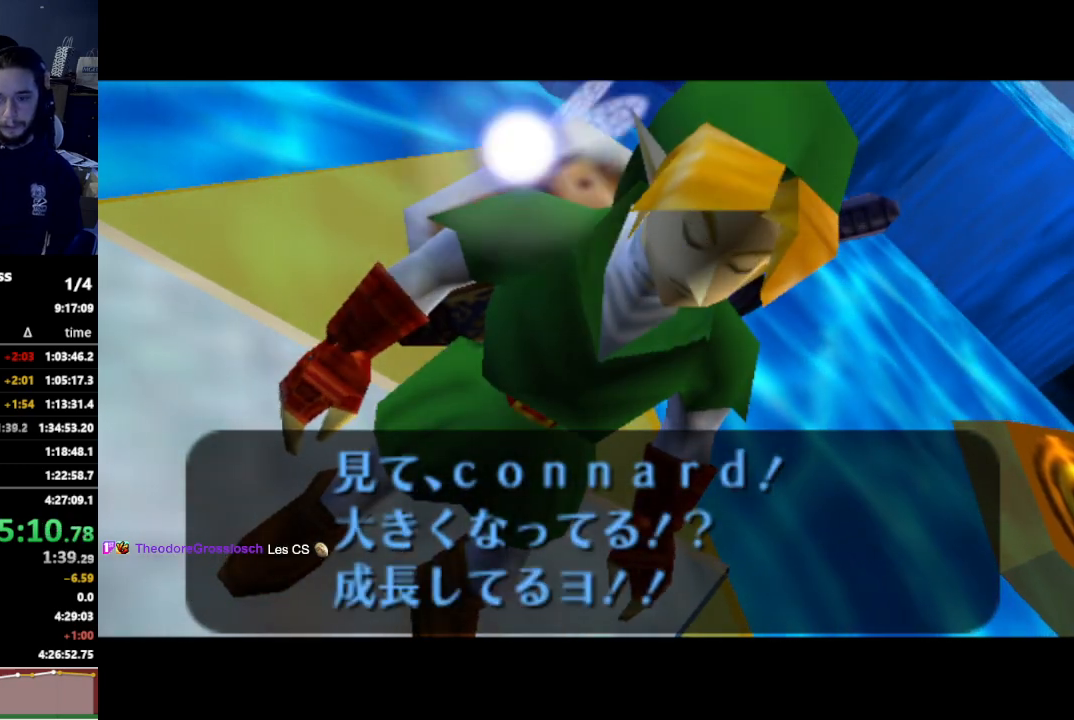
{"buttons": [], "left_stick": "center", "right_stick": "center", "events": [[33, "A", "up"], [100, "A", "down"], [133, "A", "up"], [167, "B", "down"], [200, "B", "up"], [233, "A", "down"], [267, "A", "up"]]}
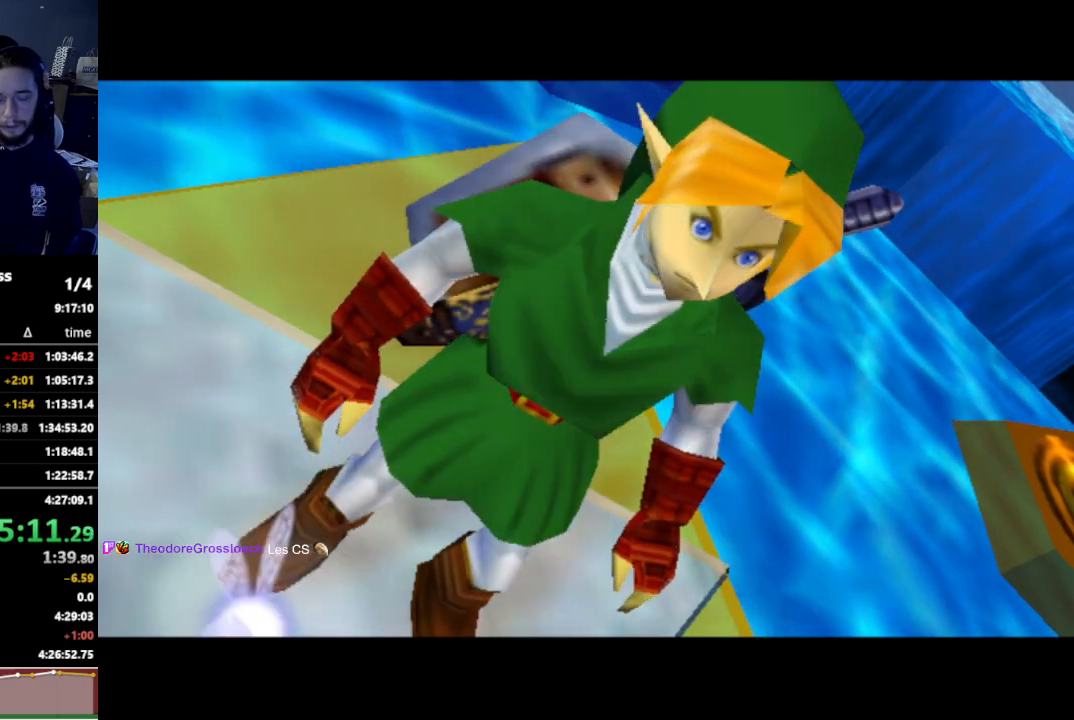
{"buttons": [], "left_stick": "center", "right_stick": "center", "events": []}
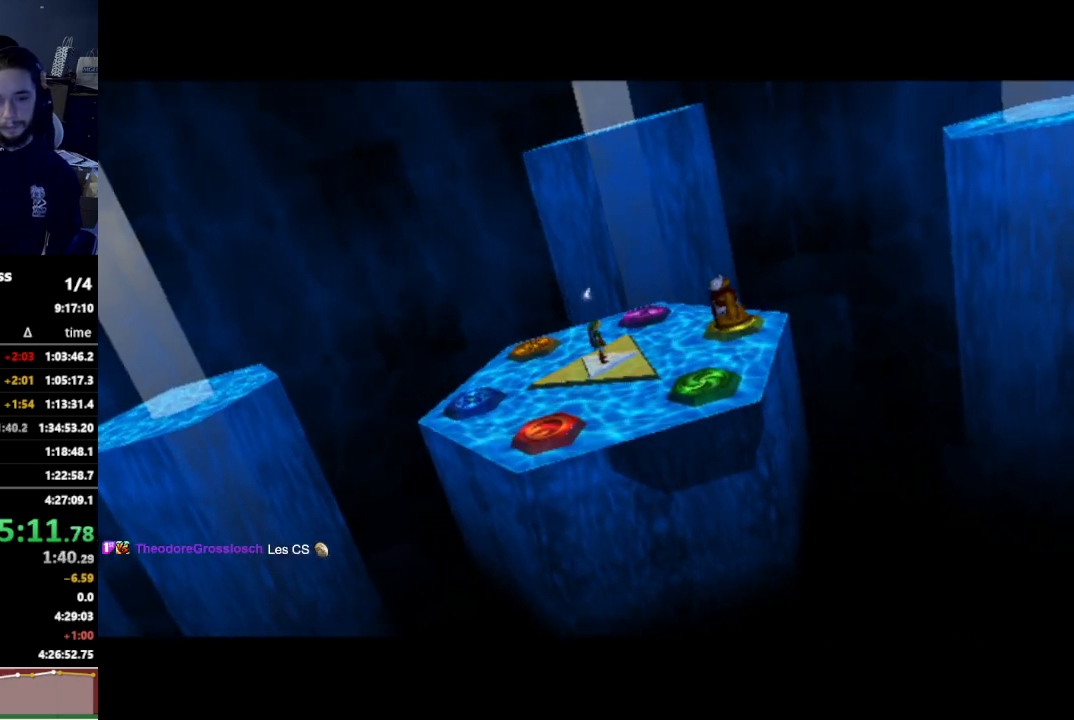
{"buttons": [], "left_stick": "center", "right_stick": "center", "events": []}
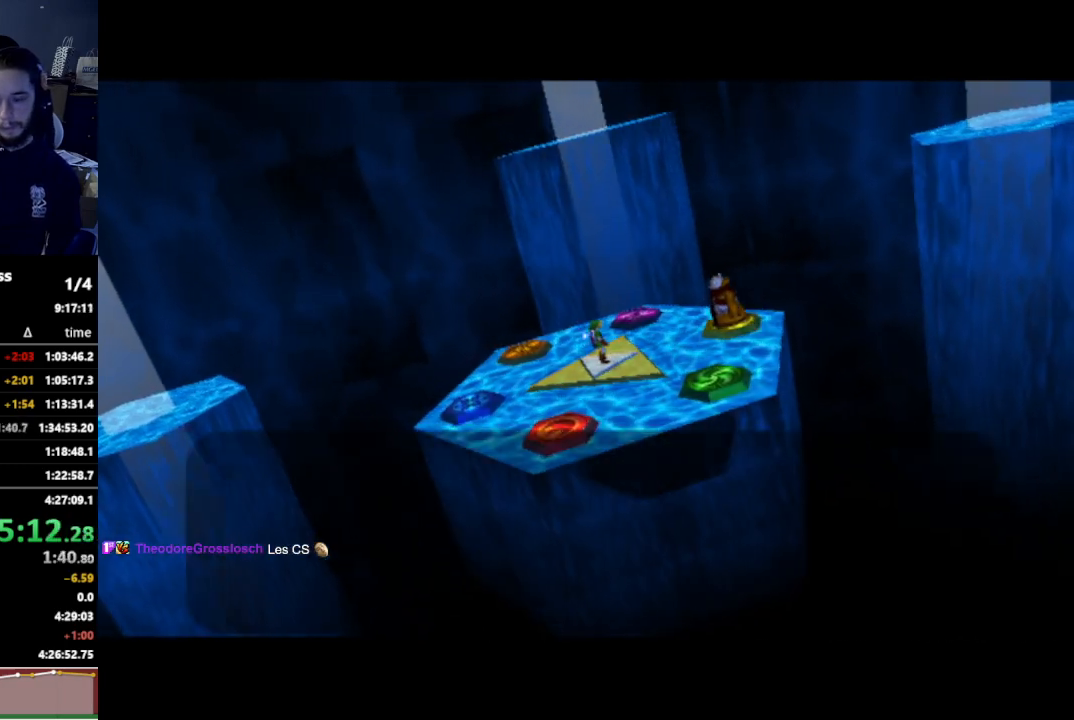
{"buttons": [], "left_stick": "center", "right_stick": "center", "events": [[267, "L1", "down"], [300, "L1", "up"]]}
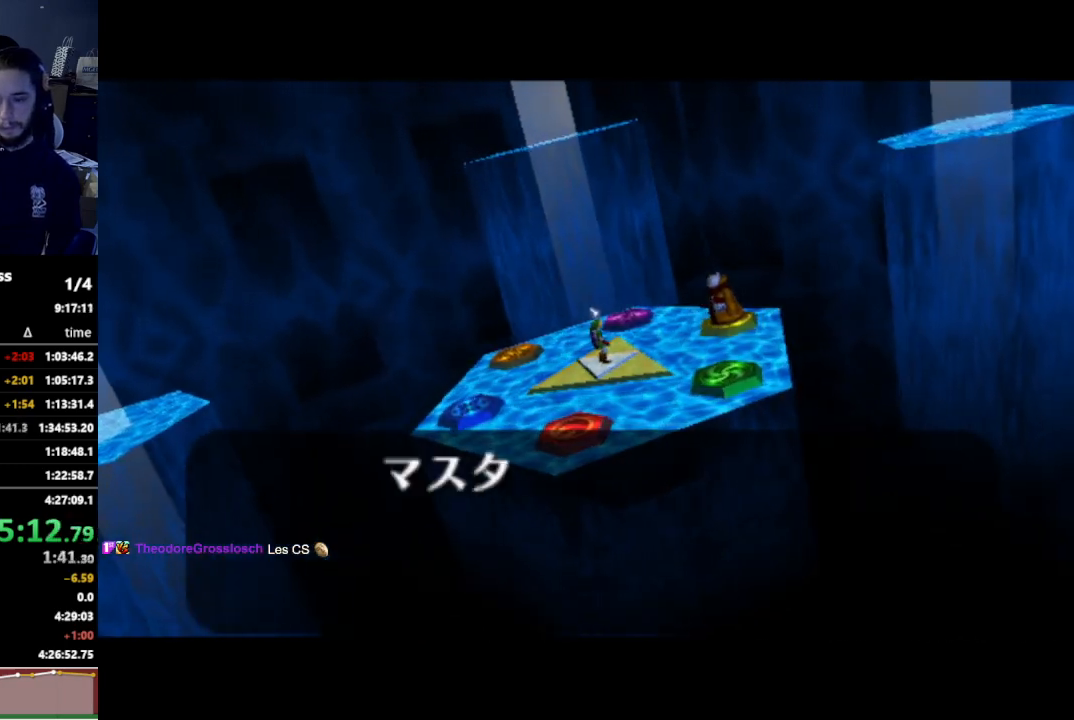
{"buttons": [], "left_stick": "center", "right_stick": "center", "events": []}
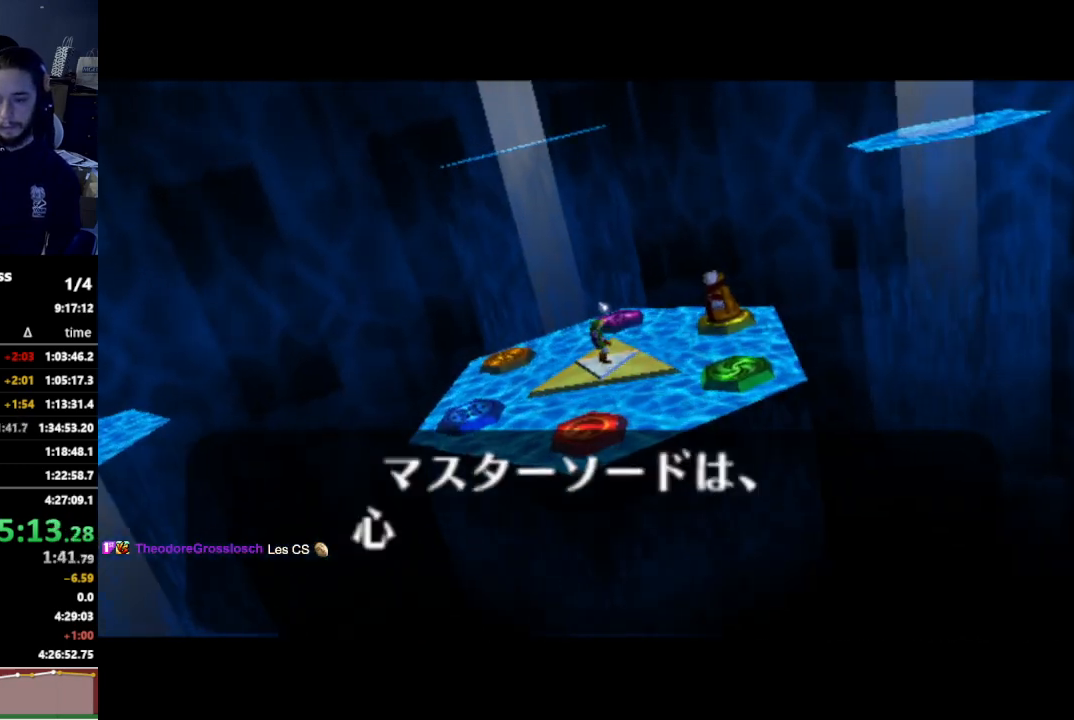
{"buttons": [], "left_stick": "center", "right_stick": "center", "events": []}
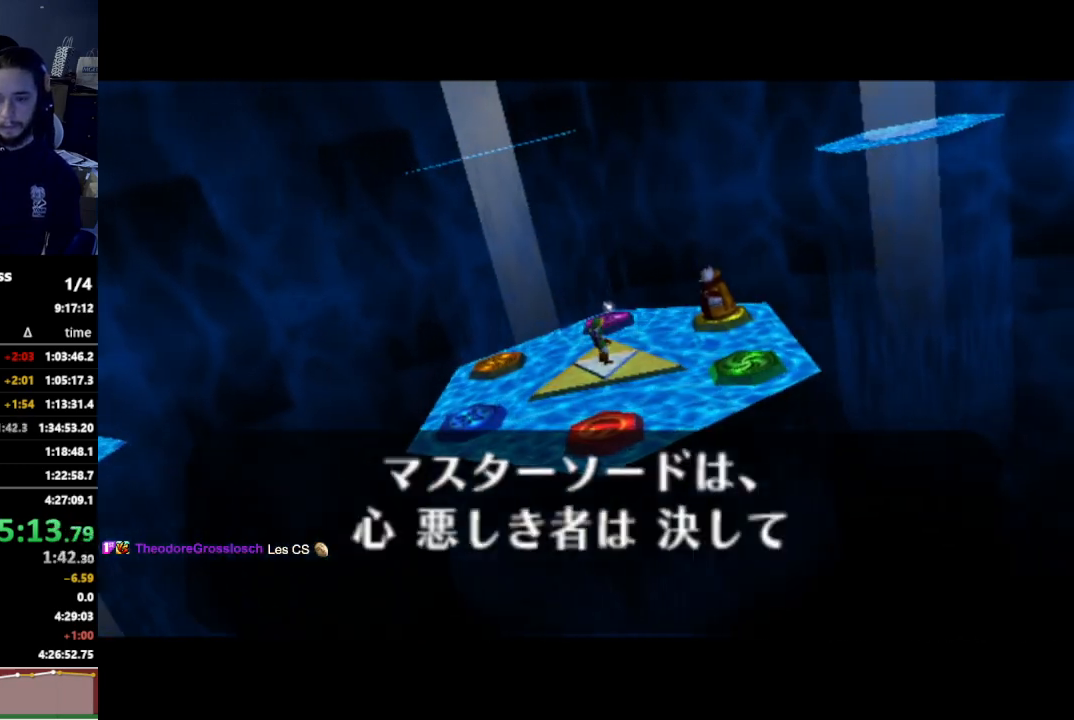
{"buttons": [], "left_stick": "center", "right_stick": "center", "events": []}
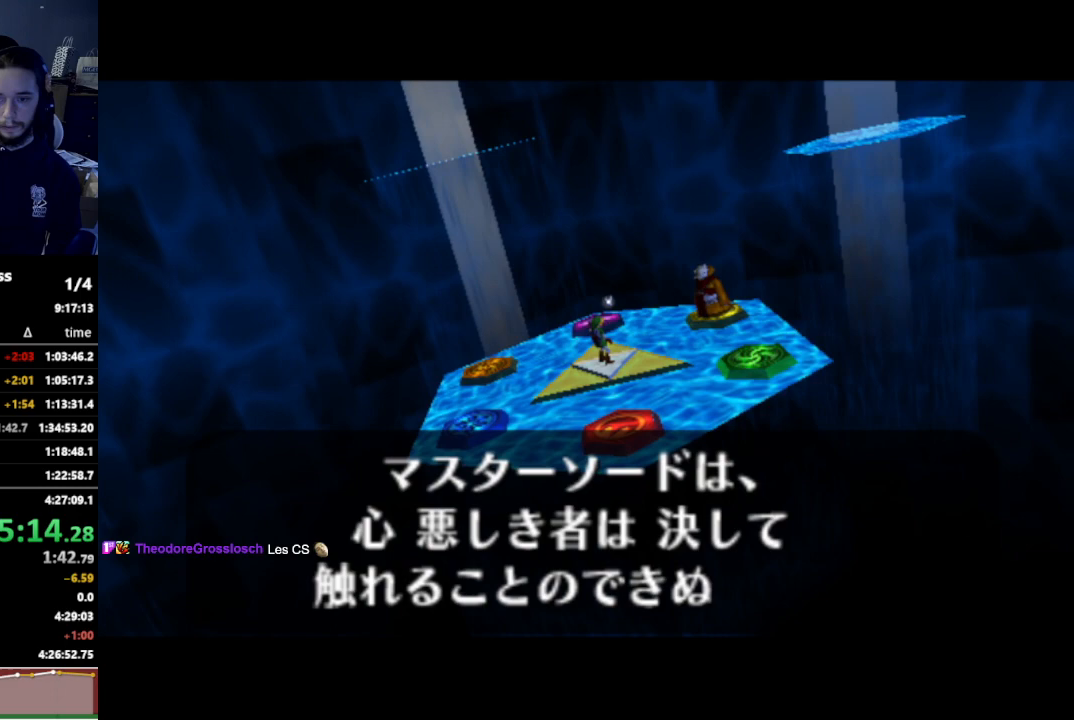
{"buttons": [], "left_stick": "center", "right_stick": "center", "events": [[200, "A", "down"], [233, "A", "up"], [233, "B", "down"], [300, "A", "down"], [300, "B", "up"], [367, "A", "up"]]}
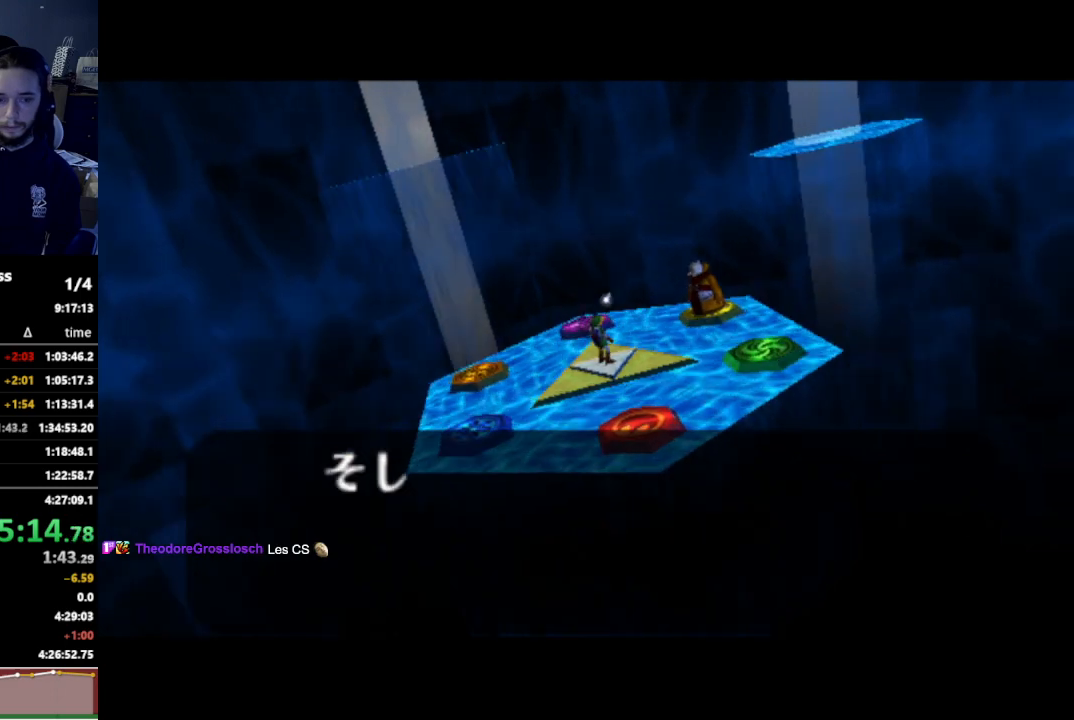
{"buttons": [], "left_stick": "center", "right_stick": "center", "events": []}
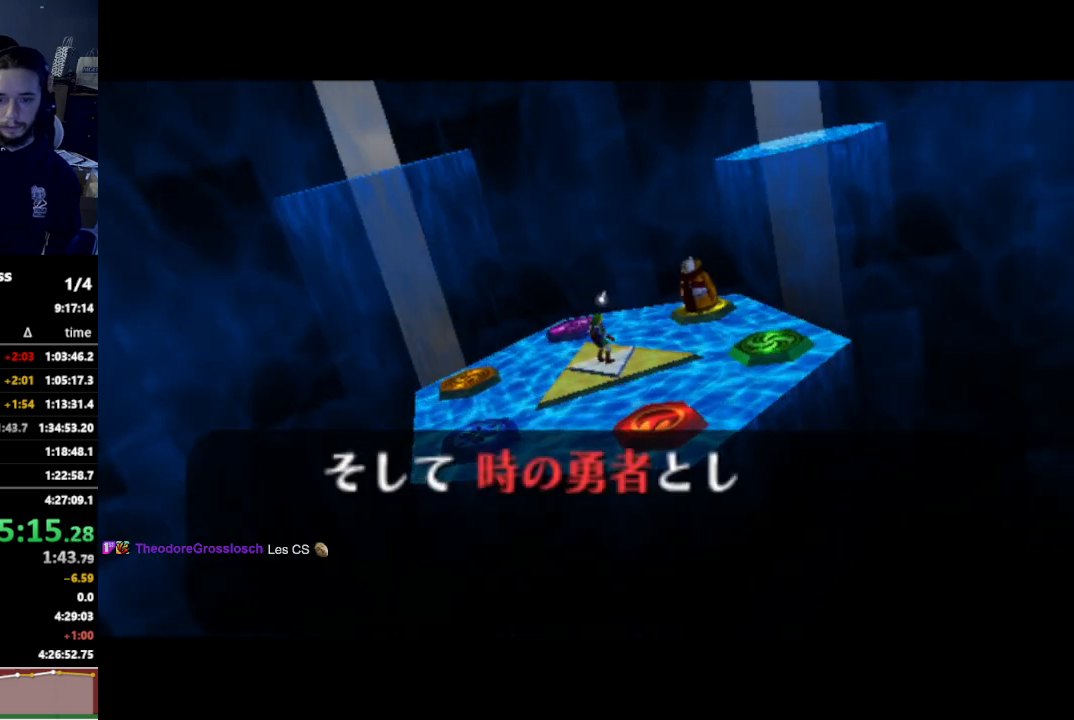
{"buttons": [], "left_stick": "center", "right_stick": "center", "events": []}
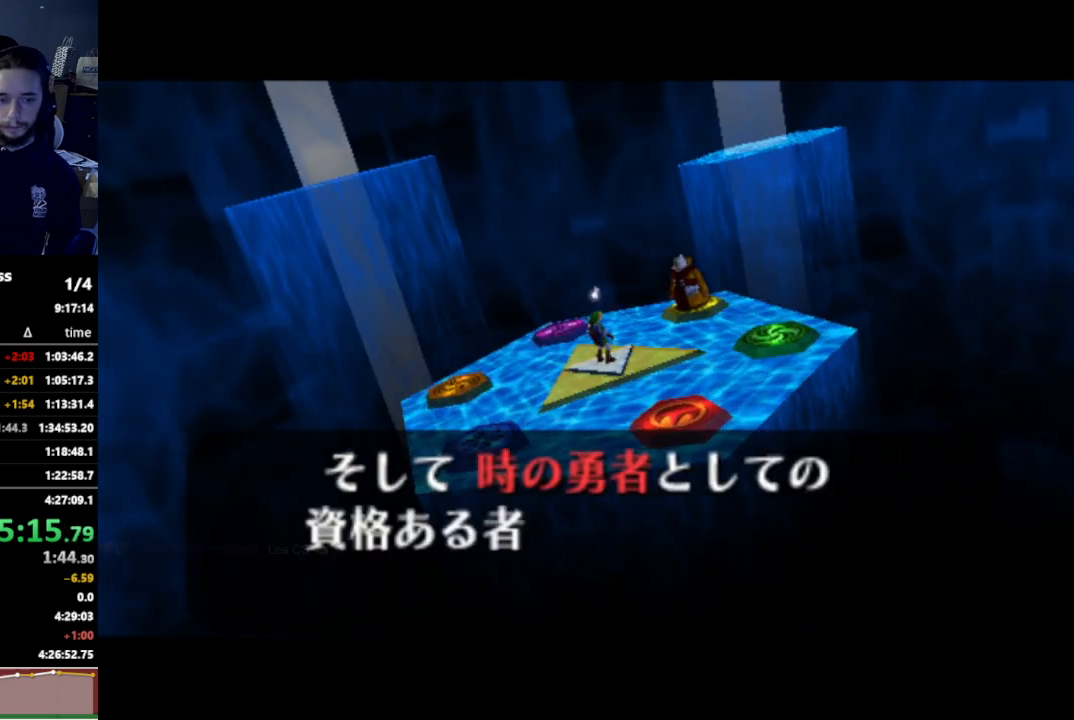
{"buttons": [], "left_stick": "center", "right_stick": "center", "events": []}
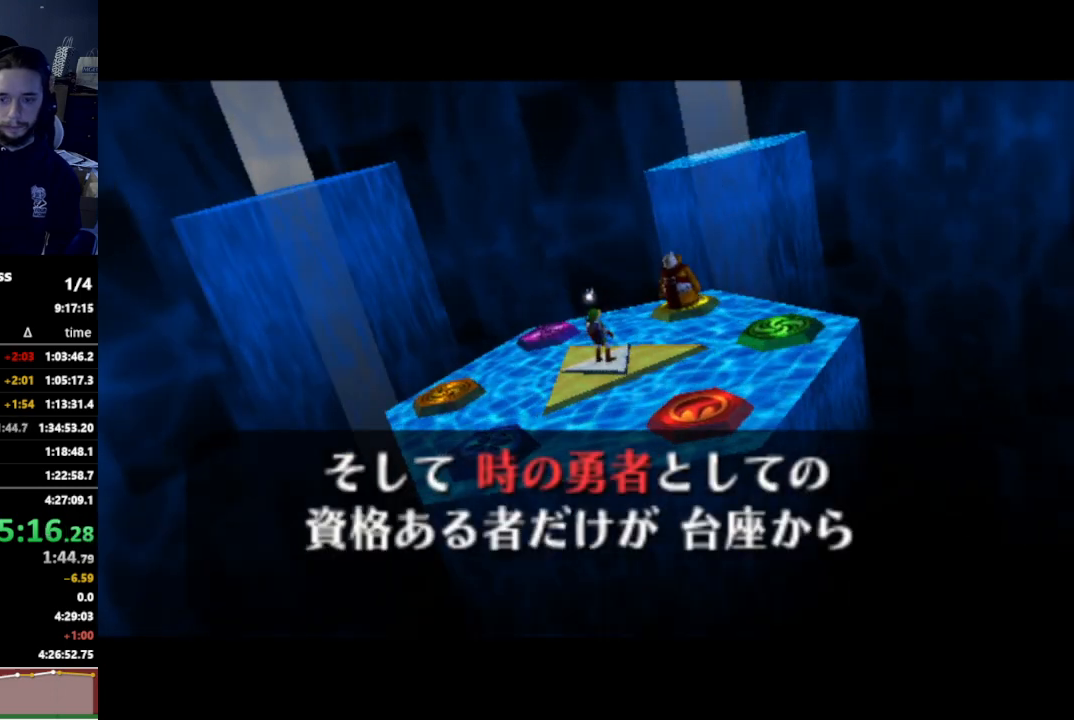
{"buttons": [], "left_stick": "center", "right_stick": "center", "events": []}
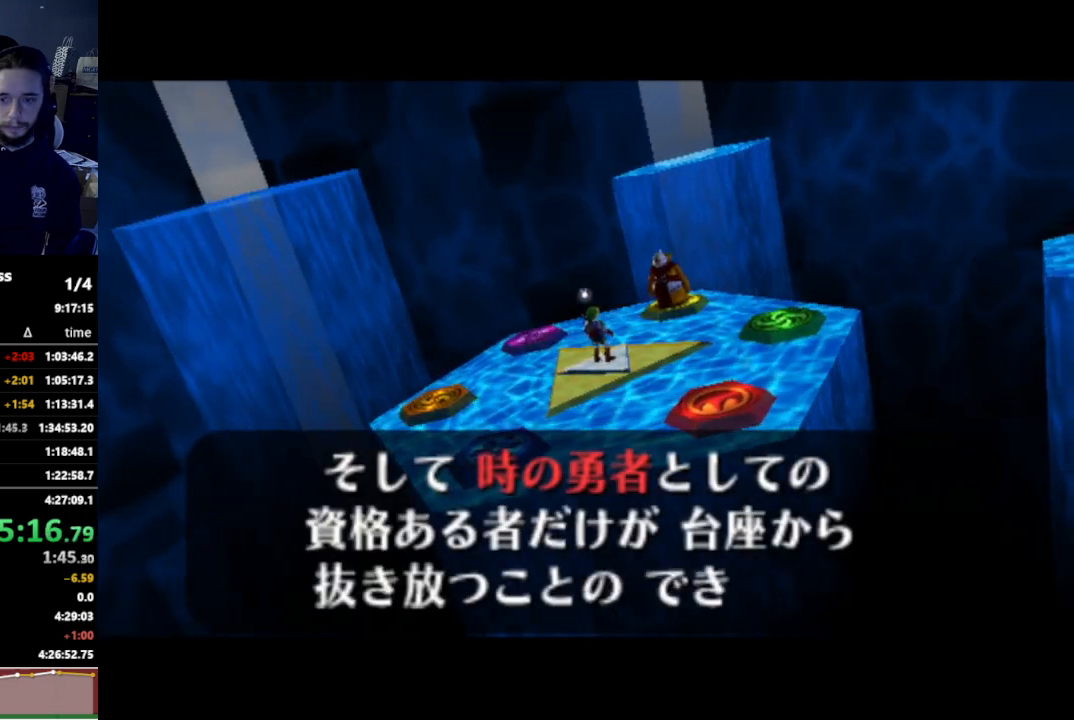
{"buttons": [], "left_stick": "center", "right_stick": "center", "events": [[33, "A", "down"], [33, "B", "down"], [67, "A", "up"], [100, "B", "up"], [133, "A", "down"], [167, "A", "up"], [167, "B", "down"], [200, "B", "up"], [233, "A", "down"], [267, "A", "up"], [267, "B", "down"], [333, "A", "down"], [333, "B", "up"], [400, "A", "up"]]}
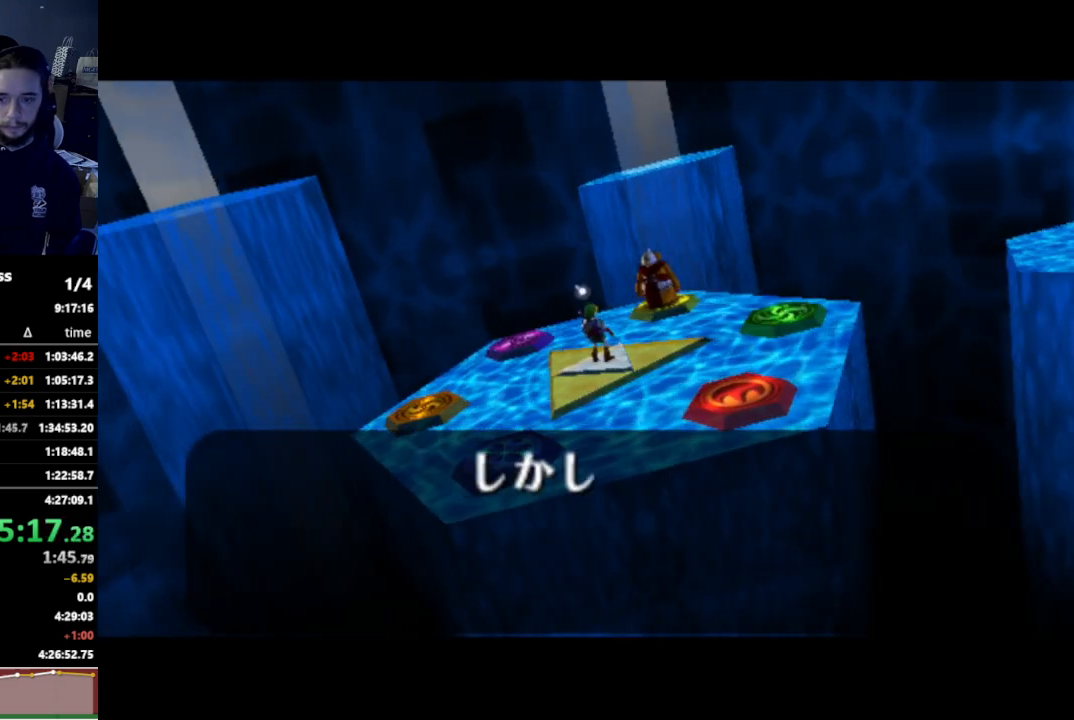
{"buttons": [], "left_stick": "center", "right_stick": "center", "events": []}
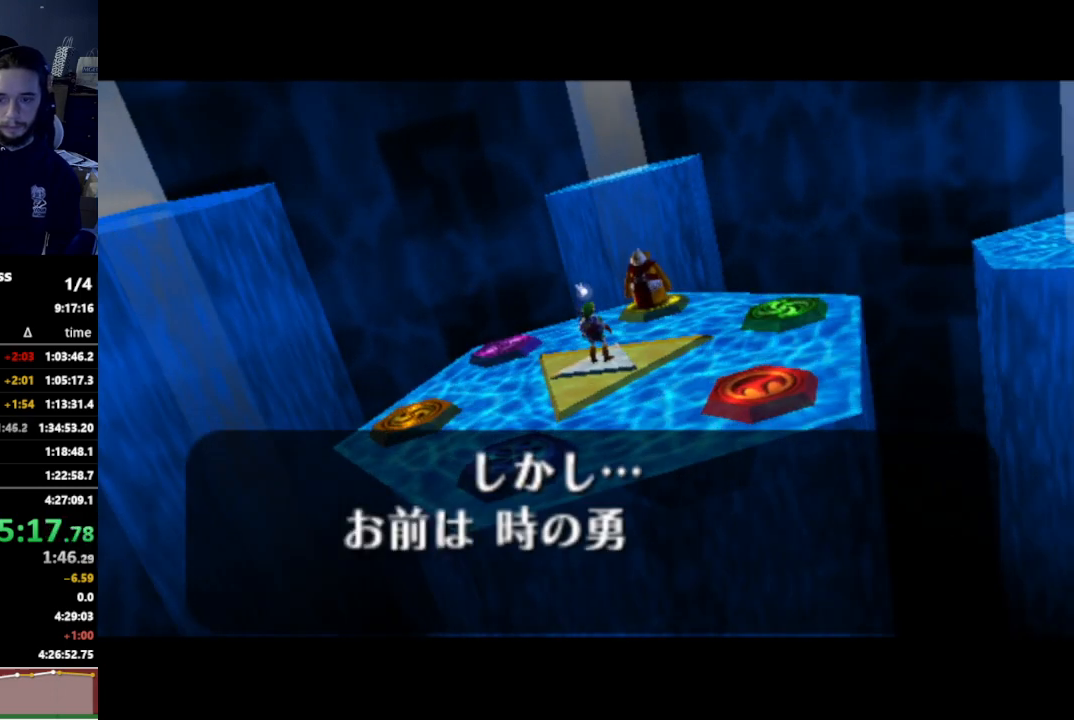
{"buttons": [], "left_stick": "center", "right_stick": "center", "events": []}
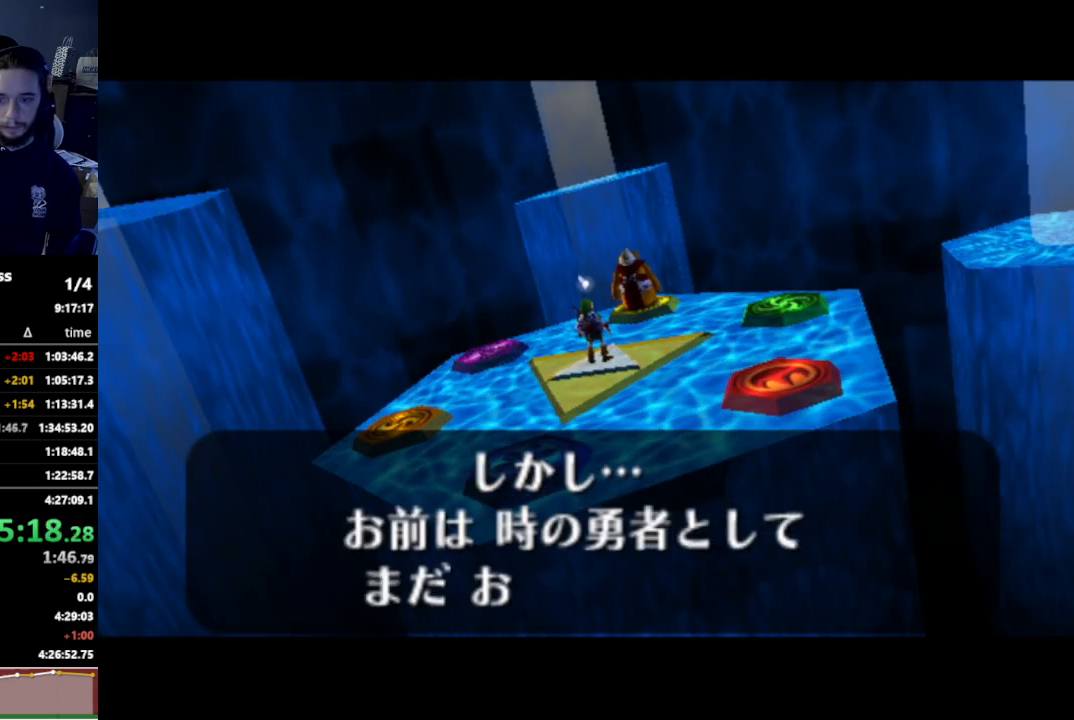
{"buttons": [], "left_stick": "center", "right_stick": "center", "events": [[67, "A", "down"], [133, "A", "up"], [167, "A", "down"], [200, "A", "up"], [200, "B", "down"], [267, "A", "down"], [267, "B", "up"], [333, "A", "up"], [333, "B", "down"], [367, "B", "up"], [400, "A", "down"], [433, "A", "up"]]}
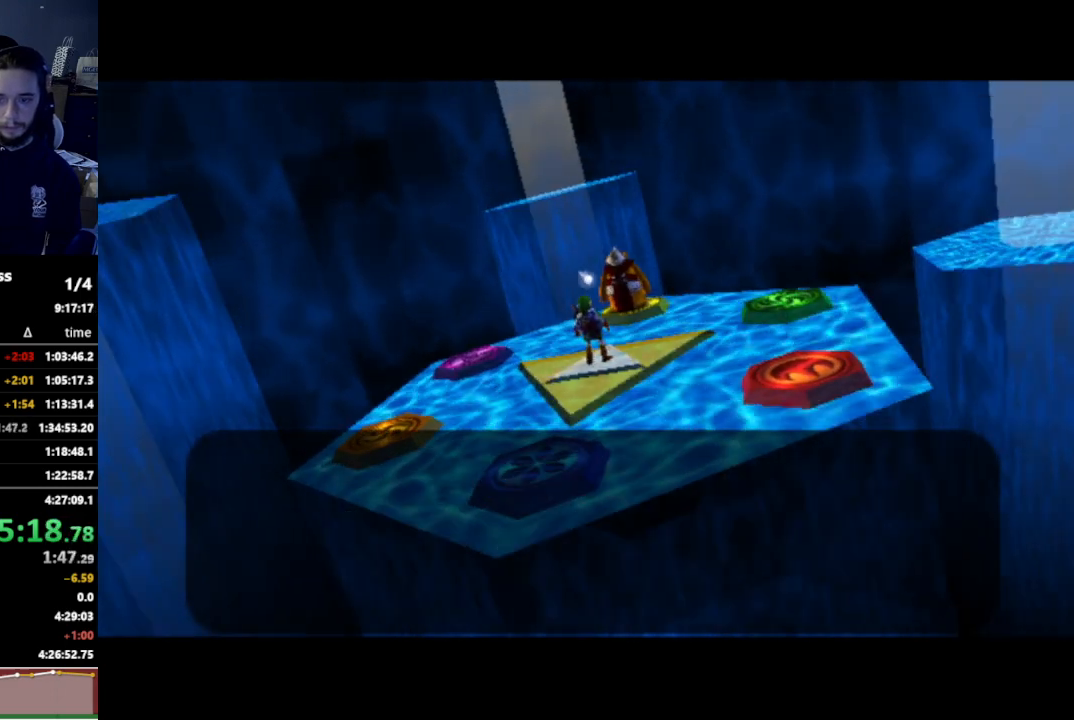
{"buttons": [], "left_stick": "center", "right_stick": "center", "events": []}
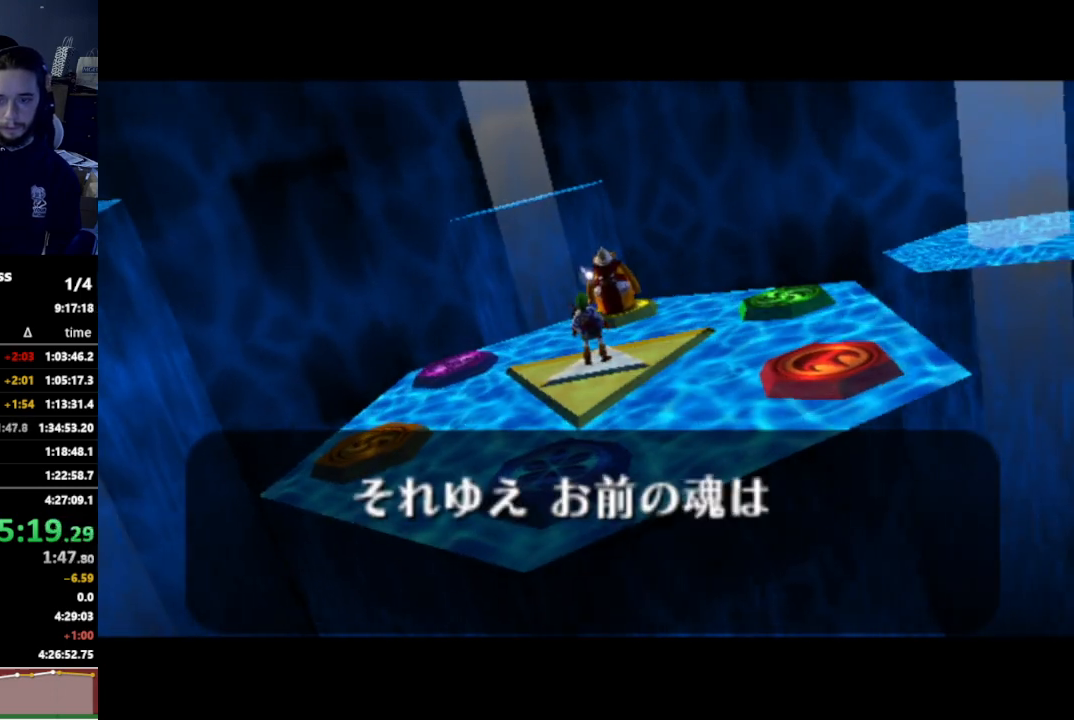
{"buttons": [], "left_stick": "center", "right_stick": "center", "events": []}
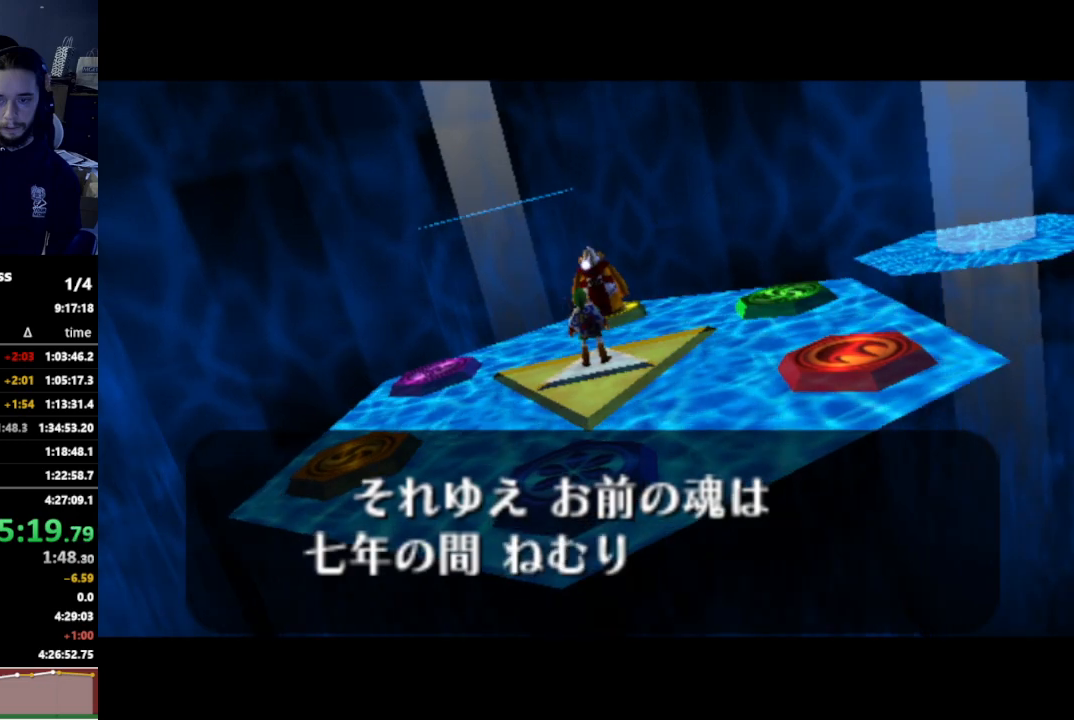
{"buttons": ["A"], "left_stick": "center", "right_stick": "center", "events": [[167, "A", "down"], [200, "A", "up"], [233, "A", "down"], [300, "A", "up"], [300, "B", "down"], [333, "B", "up"], [367, "A", "down"], [400, "A", "up"], [433, "B", "down"], [467, "A", "down"], [467, "B", "up"]]}
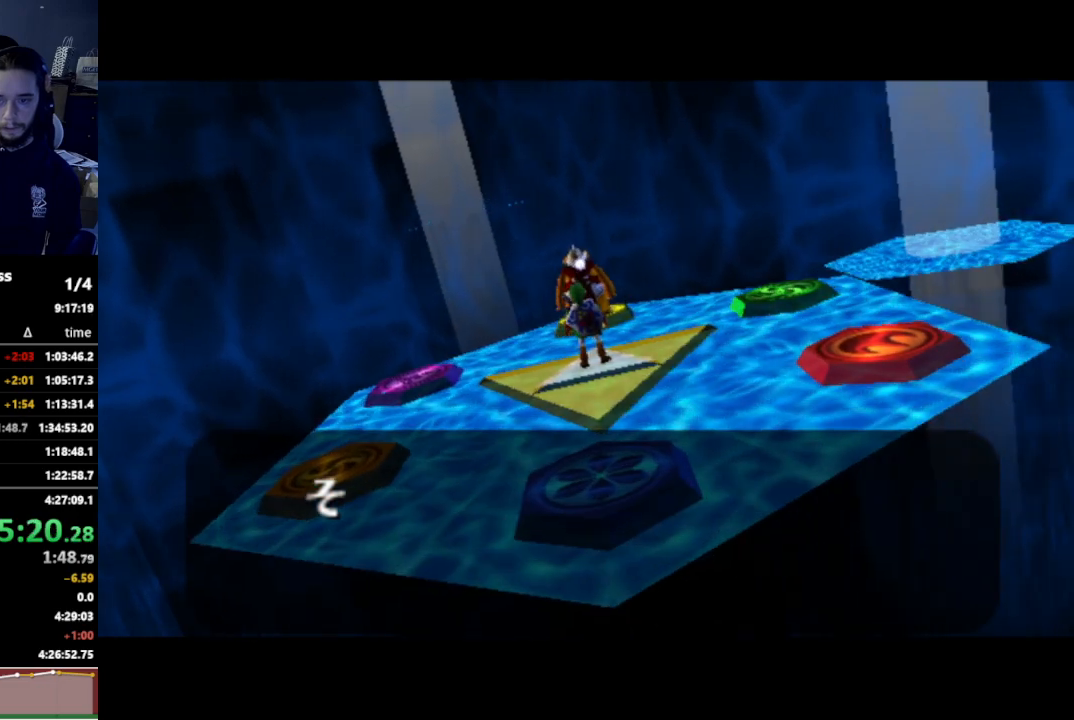
{"buttons": [], "left_stick": "center", "right_stick": "center", "events": [[67, "A", "up"]]}
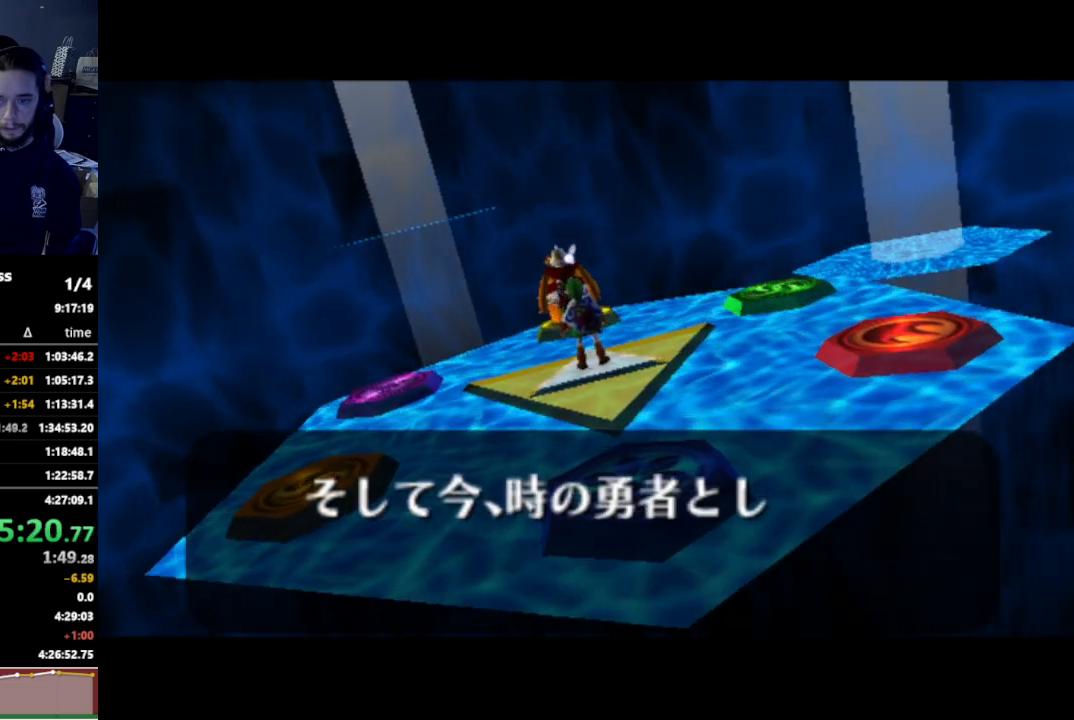
{"buttons": [], "left_stick": "center", "right_stick": "center", "events": []}
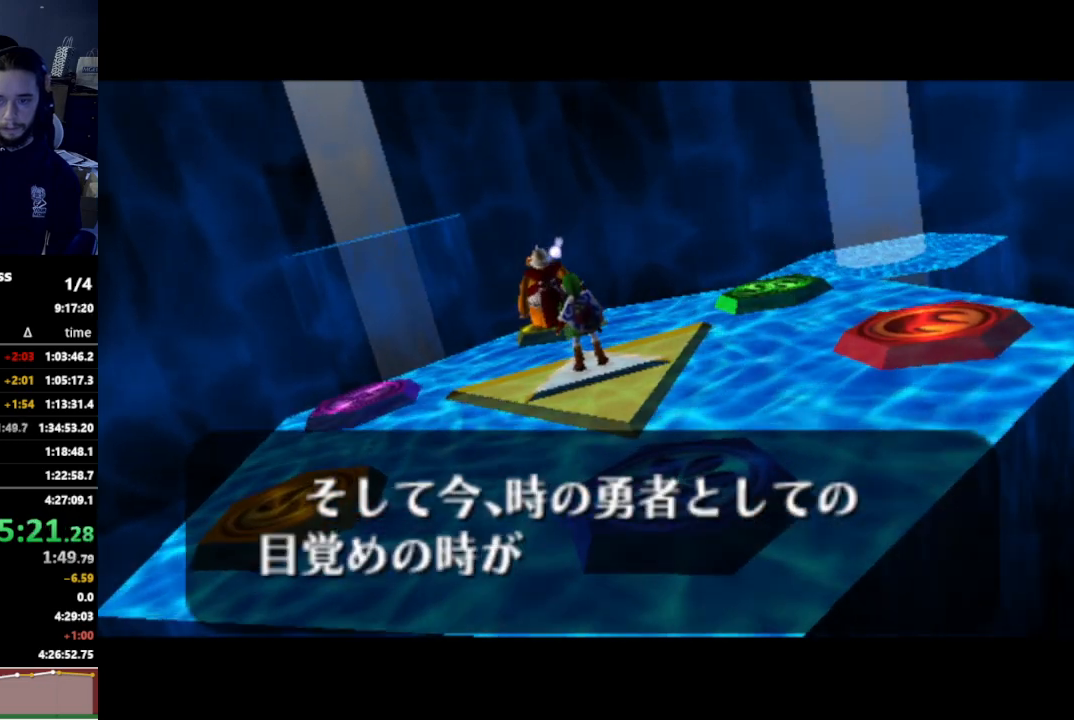
{"buttons": ["A"], "left_stick": "center", "right_stick": "center", "events": [[300, "A", "down"], [333, "B", "down"], [367, "B", "up"], [433, "A", "up"], [433, "B", "down"], [467, "B", "up"], [500, "A", "down"]]}